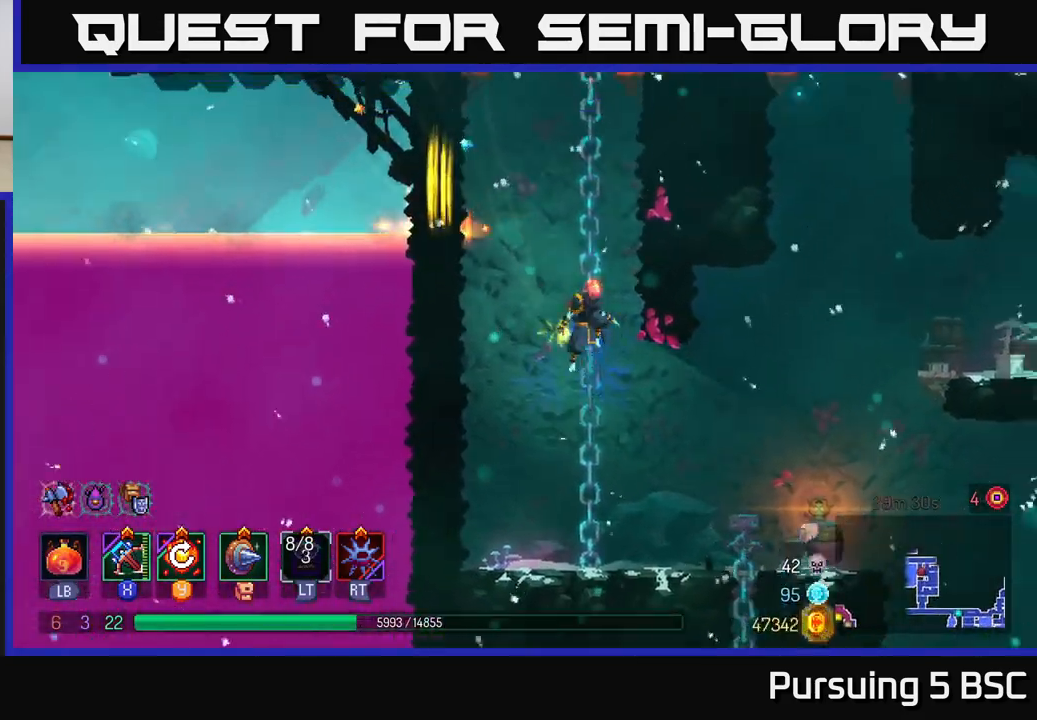
Gameplay with a controller (Xbox layout); each line is a JSON object with the inputs held at the frame after it. "events" lists button and stick changes between this image and that frame as [ms after this image, input, new state], when the widget could be followed in between.
{"buttons": [], "left_stick": "up-right", "right_stick": "center", "events": [[33, "left_stick", "up-right"], [83, "A", "up"], [150, "A", "down"], [283, "A", "up"]]}
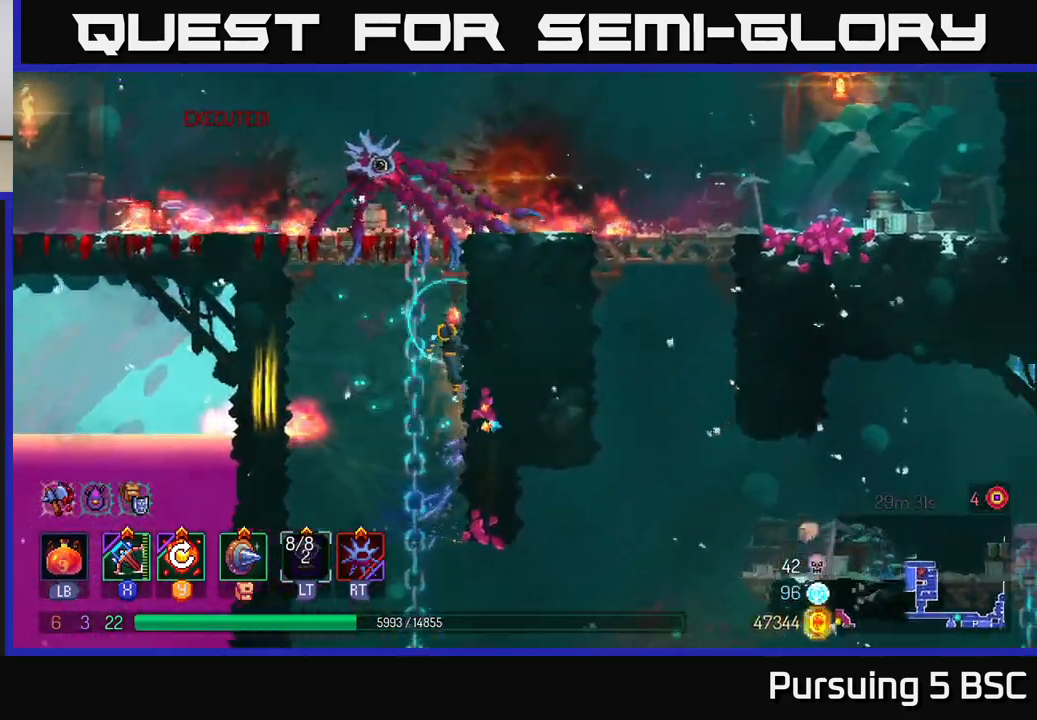
{"buttons": [], "left_stick": "left", "right_stick": "center", "events": [[50, "left_stick", "up-left"], [83, "A", "down"], [133, "left_stick", "left"], [200, "A", "up"], [400, "A", "down"], [483, "A", "up"]]}
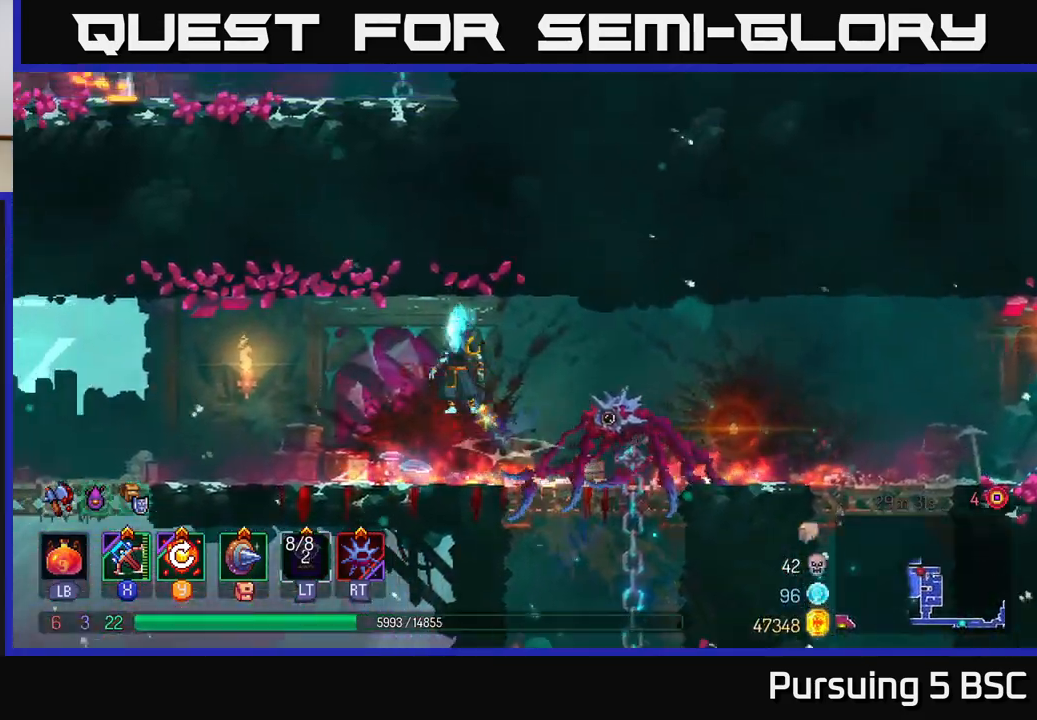
{"buttons": [], "left_stick": "left", "right_stick": "center", "events": [[67, "B", "down"], [183, "B", "up"]]}
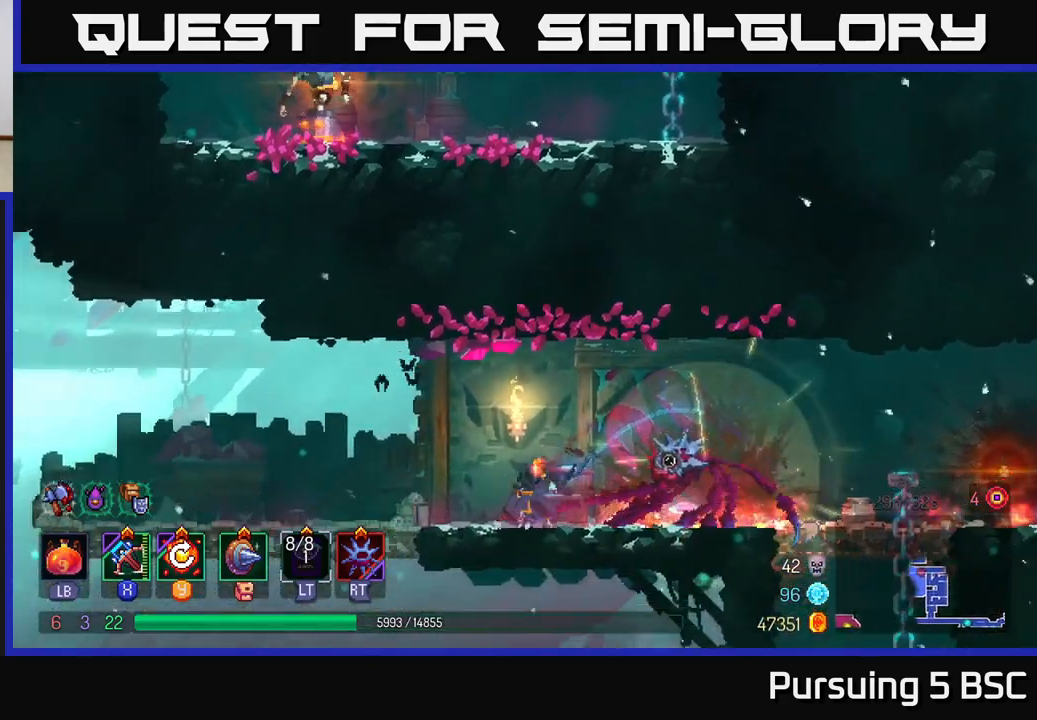
{"buttons": [], "left_stick": "left", "right_stick": "center", "events": []}
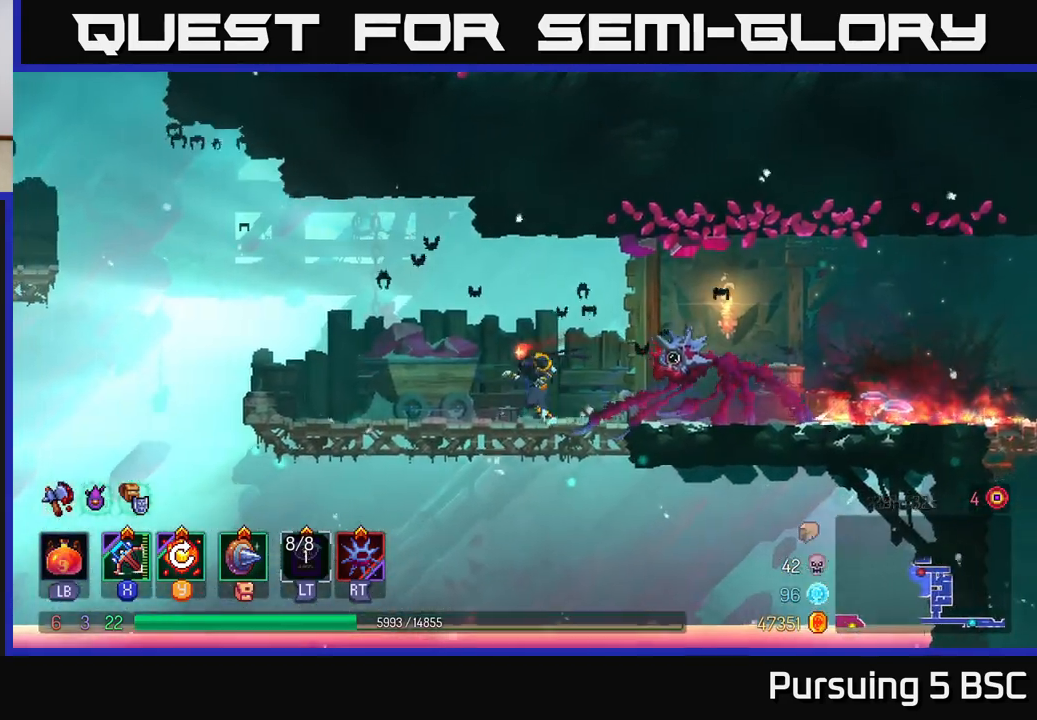
{"buttons": [], "left_stick": "left", "right_stick": "center", "events": []}
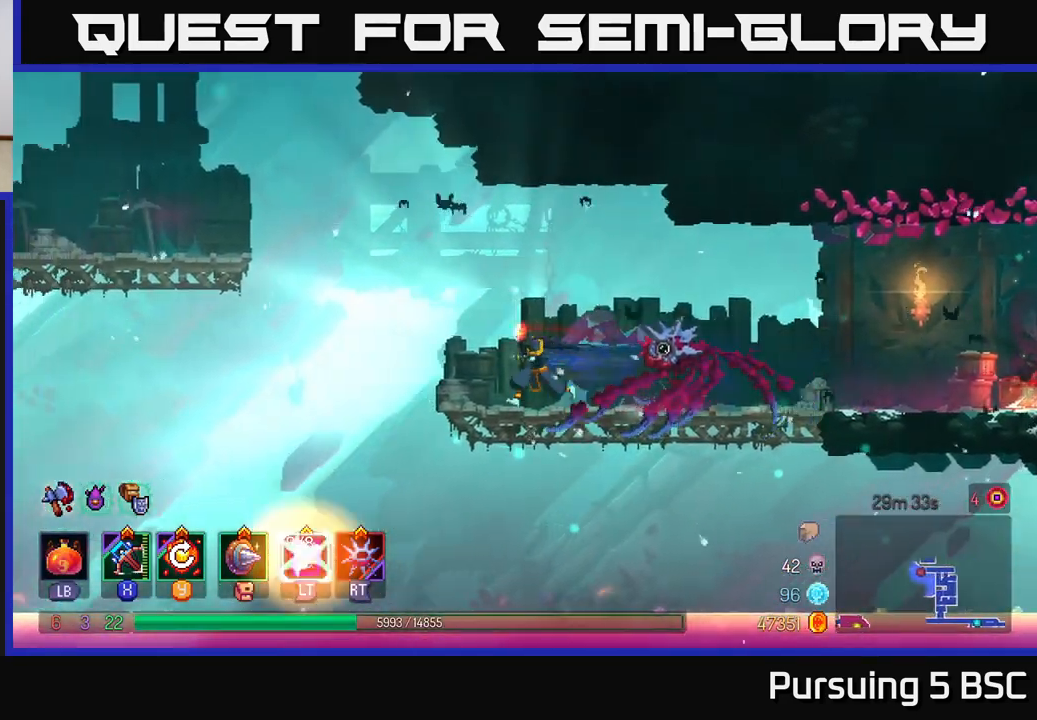
{"buttons": ["A"], "left_stick": "left", "right_stick": "center", "events": [[117, "A", "down"], [267, "A", "up"], [467, "A", "down"]]}
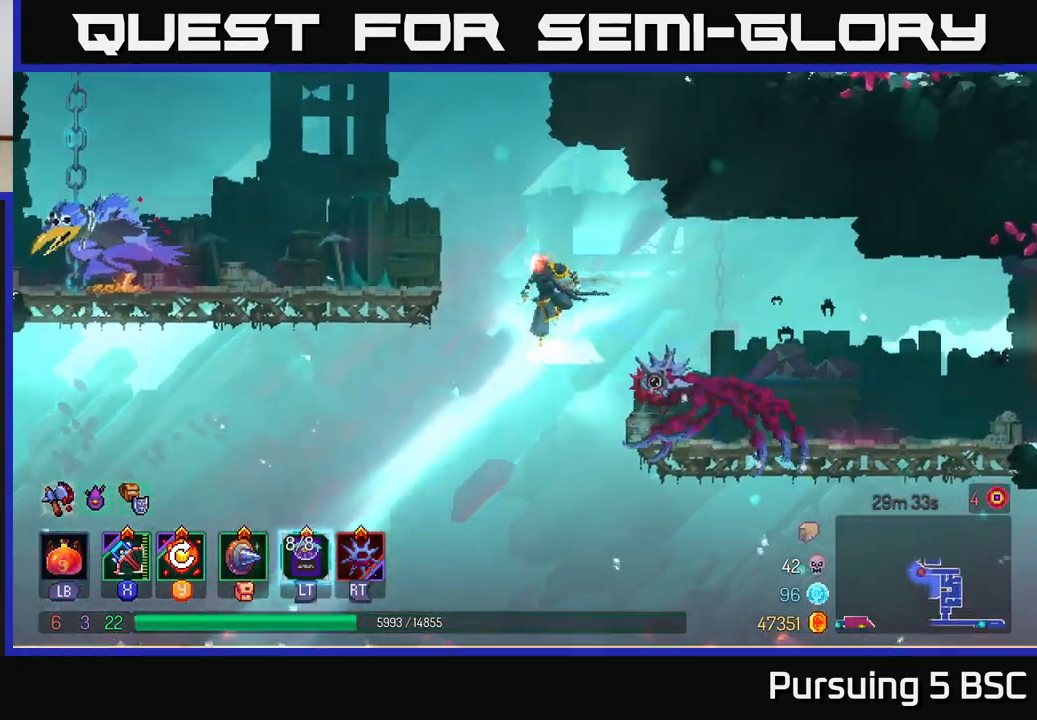
{"buttons": ["B"], "left_stick": "left", "right_stick": "center", "events": [[83, "A", "up"], [167, "A", "down"], [300, "A", "up"], [417, "B", "down"]]}
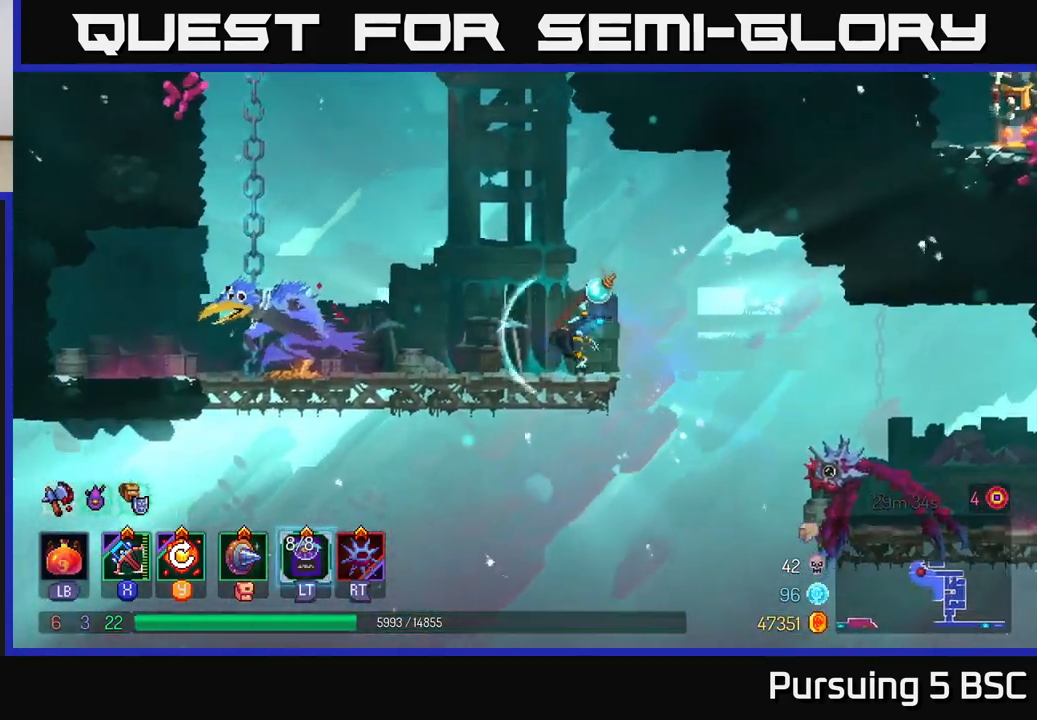
{"buttons": [], "left_stick": "left", "right_stick": "center", "events": [[33, "B", "up"], [117, "X", "down"], [183, "X", "up"]]}
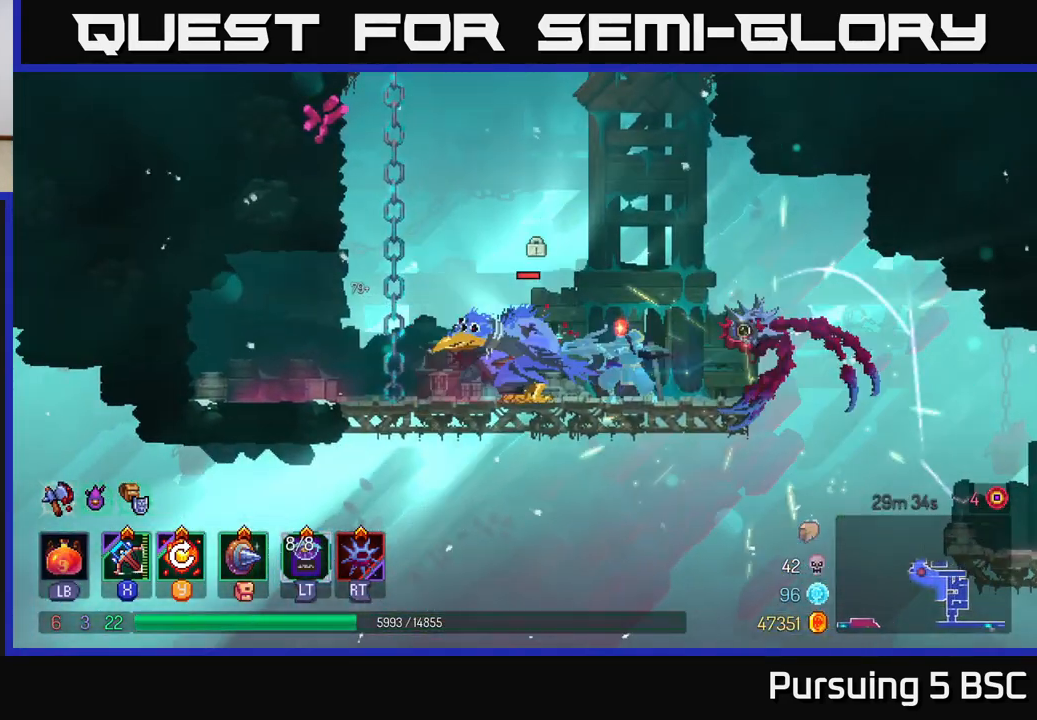
{"buttons": [], "left_stick": "center", "right_stick": "center", "events": [[67, "left_stick", "center"]]}
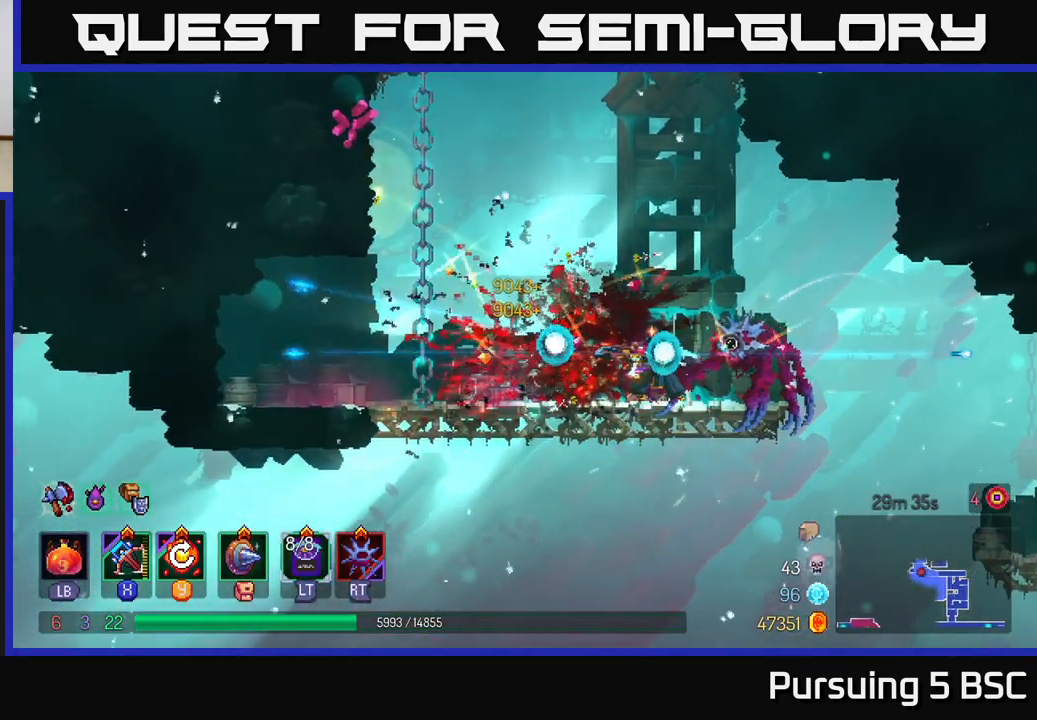
{"buttons": [], "left_stick": "center", "right_stick": "center", "events": [[83, "Y", "down"], [133, "left_stick", "left"], [200, "Y", "up"], [300, "left_stick", "center"]]}
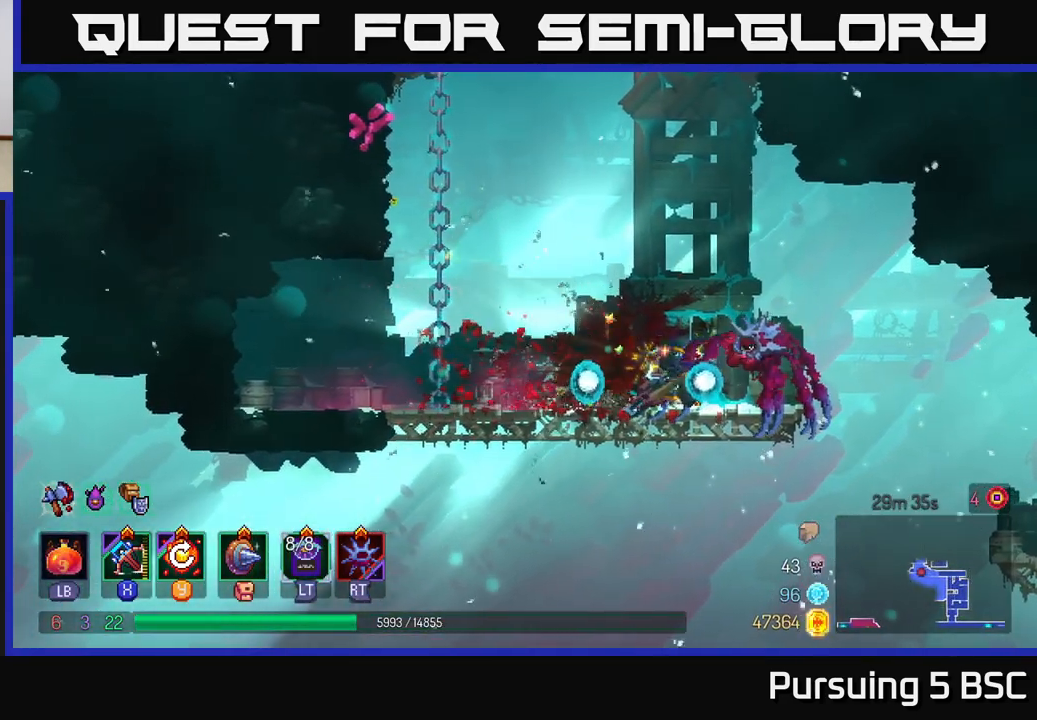
{"buttons": [], "left_stick": "left", "right_stick": "center", "events": [[17, "left_stick", "left"], [350, "A", "down"], [467, "A", "up"]]}
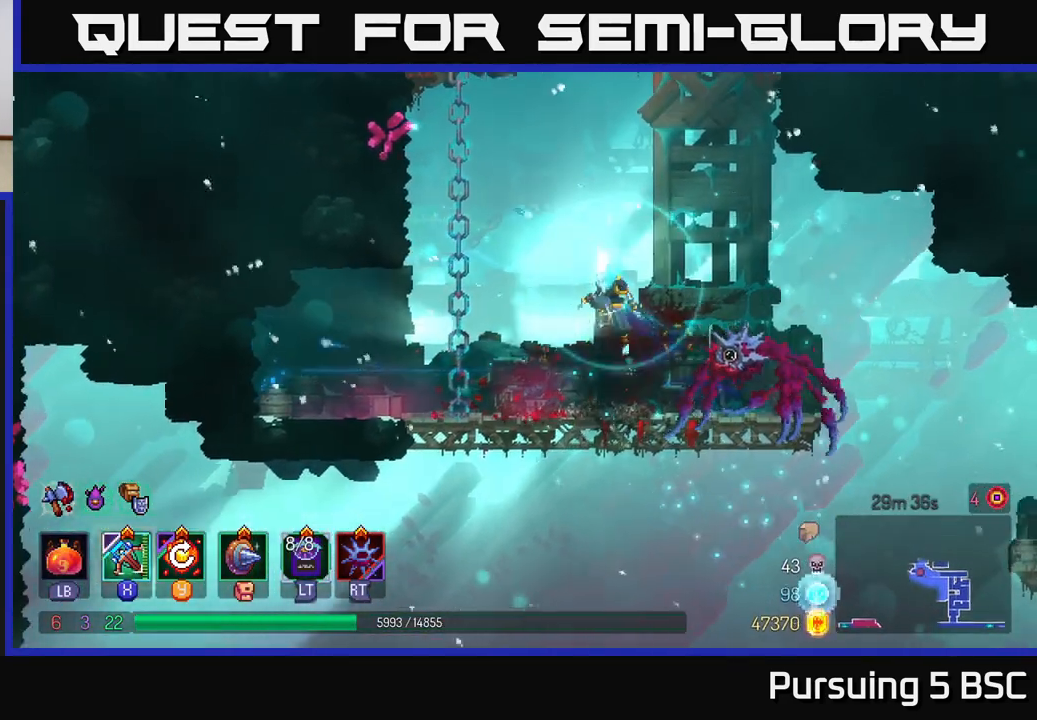
{"buttons": [], "left_stick": "up", "right_stick": "center", "events": [[67, "A", "down"], [267, "A", "up"], [283, "left_stick", "up-left"], [417, "left_stick", "up"]]}
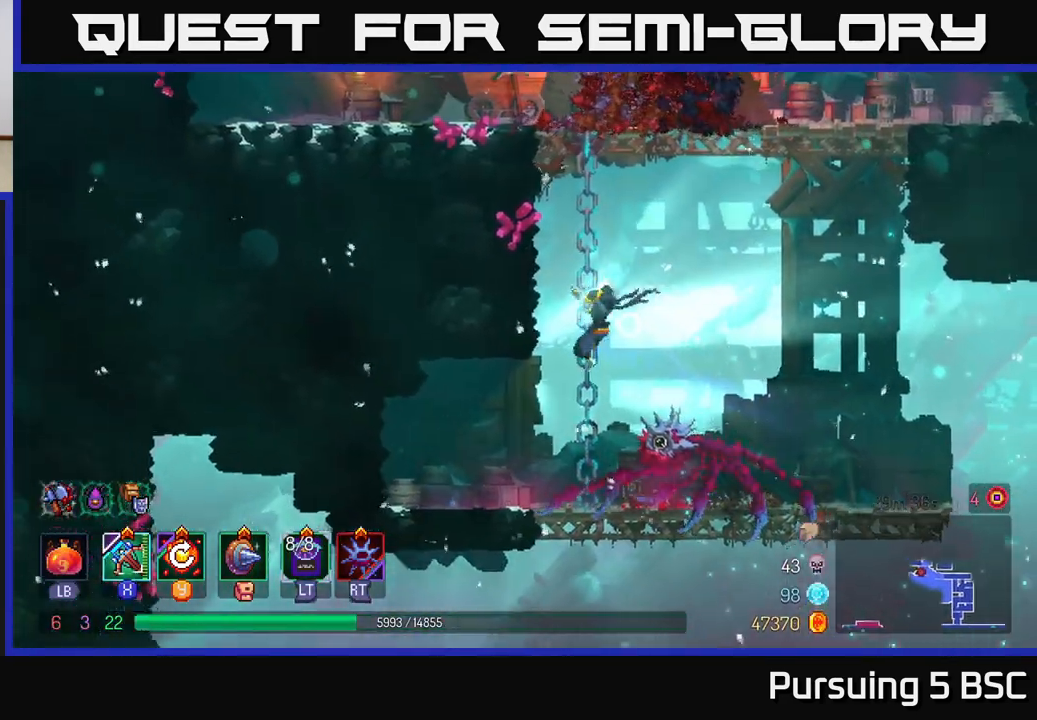
{"buttons": ["A"], "left_stick": "up-right", "right_stick": "center", "events": [[200, "A", "down"], [250, "left_stick", "up-right"], [317, "A", "up"], [400, "A", "down"]]}
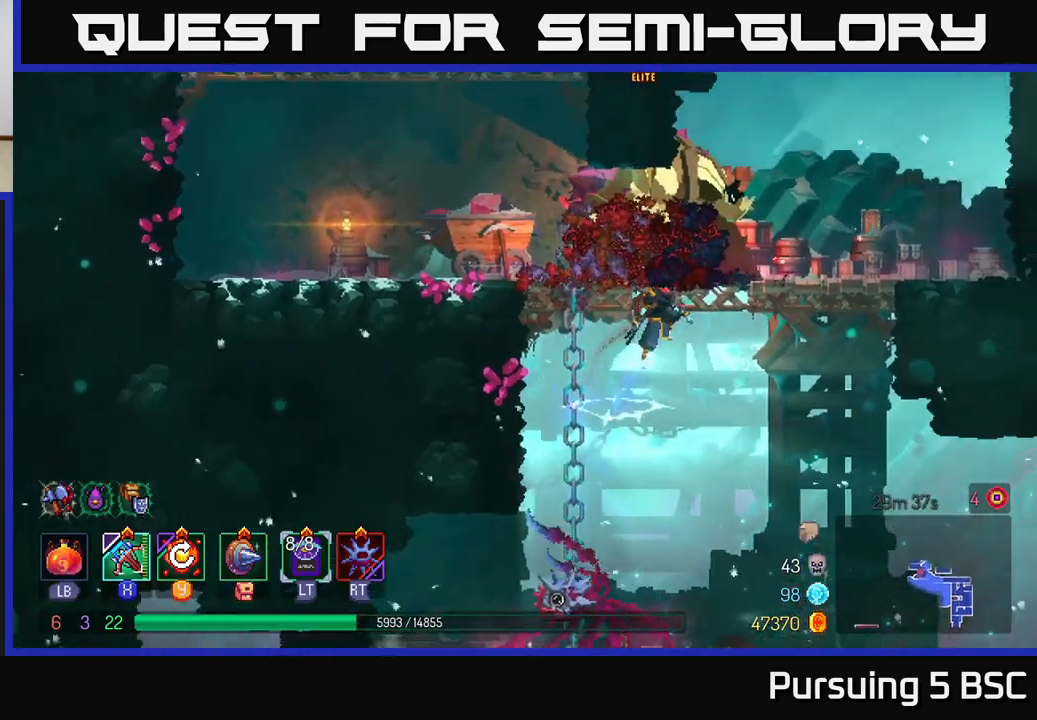
{"buttons": [], "left_stick": "left", "right_stick": "center", "events": [[33, "A", "up"], [183, "B", "down"], [267, "B", "up"], [317, "X", "down"], [350, "left_stick", "left"], [400, "X", "up"]]}
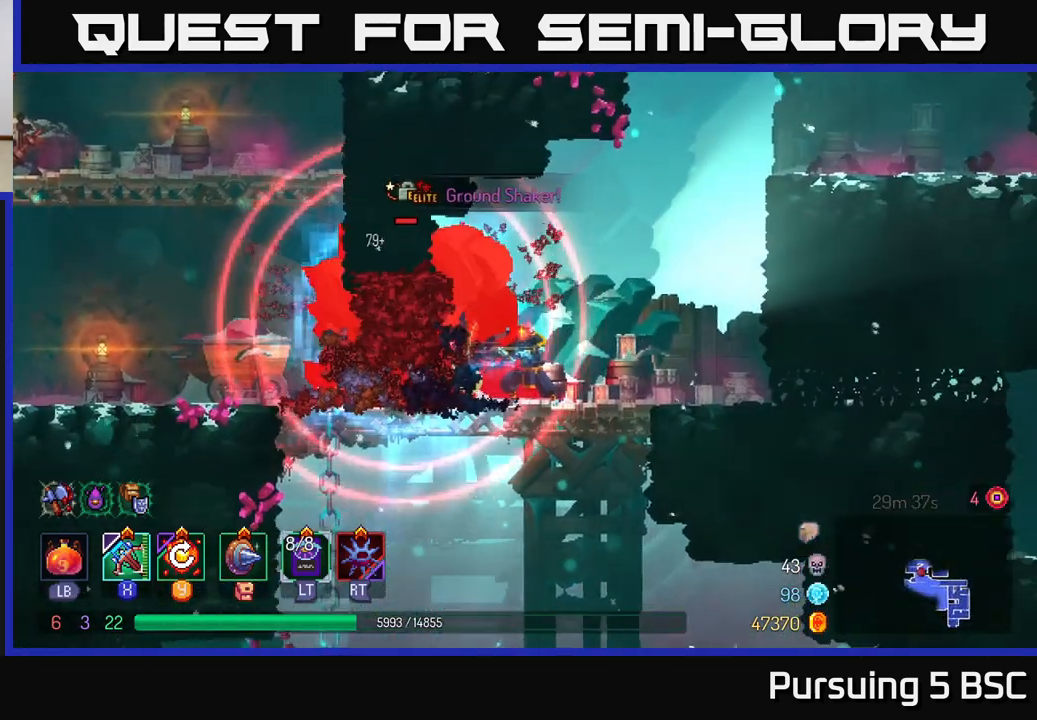
{"buttons": [], "left_stick": "center", "right_stick": "center", "events": [[450, "left_stick", "center"]]}
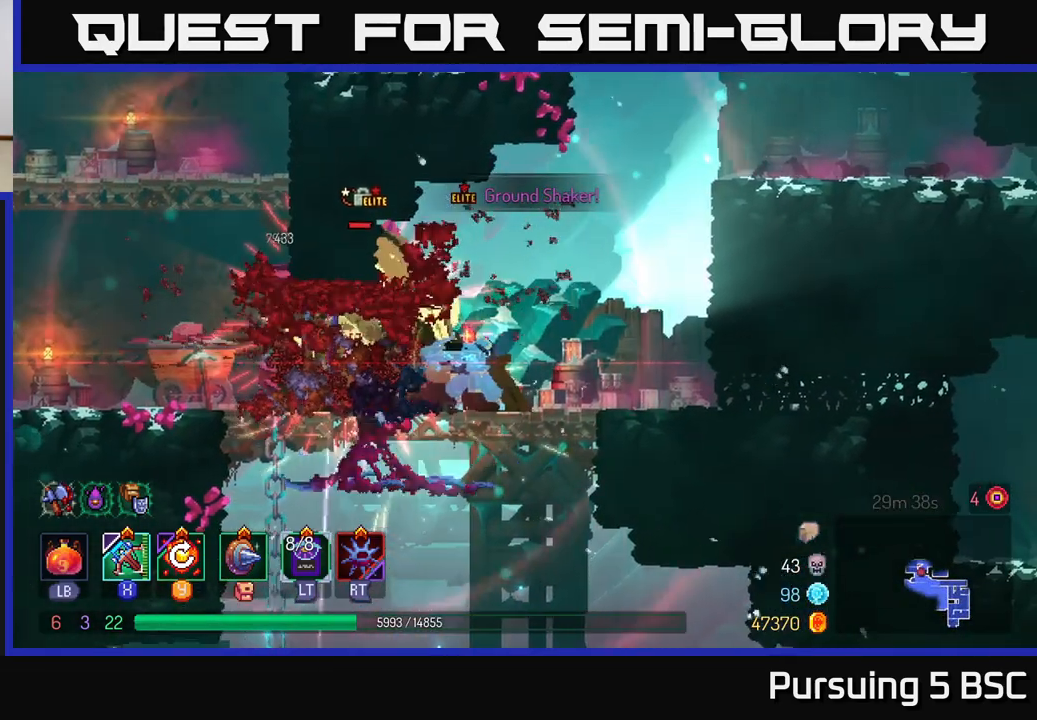
{"buttons": [], "left_stick": "right", "right_stick": "center", "events": [[500, "left_stick", "right"]]}
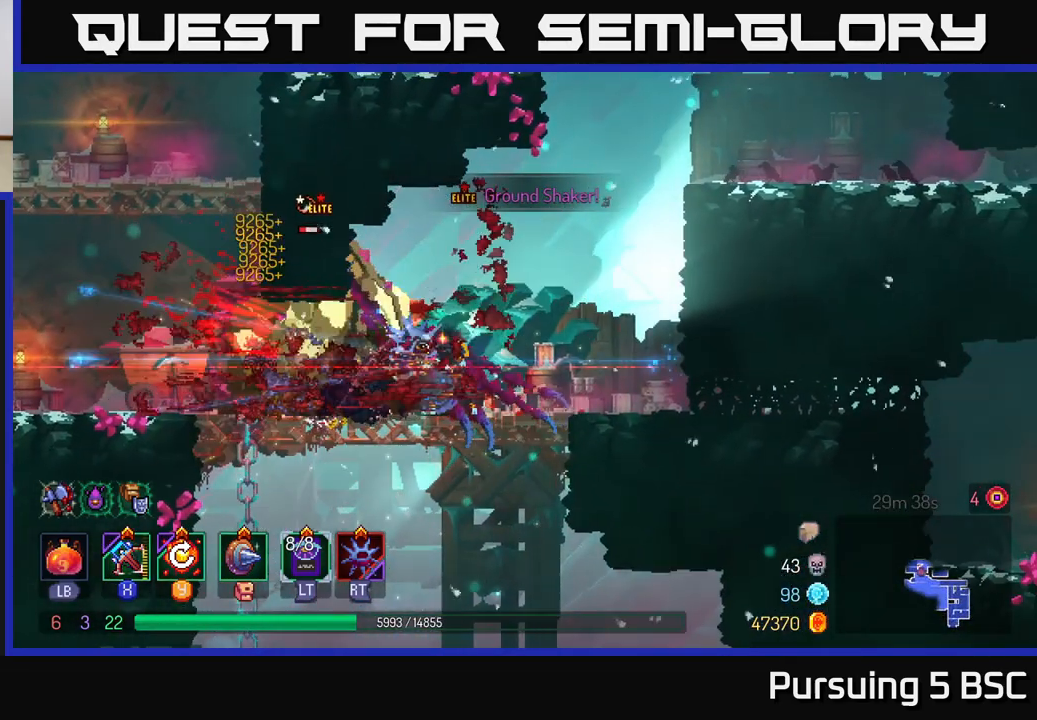
{"buttons": ["A"], "left_stick": "right", "right_stick": "center", "events": [[67, "A", "down"], [183, "A", "up"], [233, "A", "down"], [350, "A", "up"], [433, "A", "down"]]}
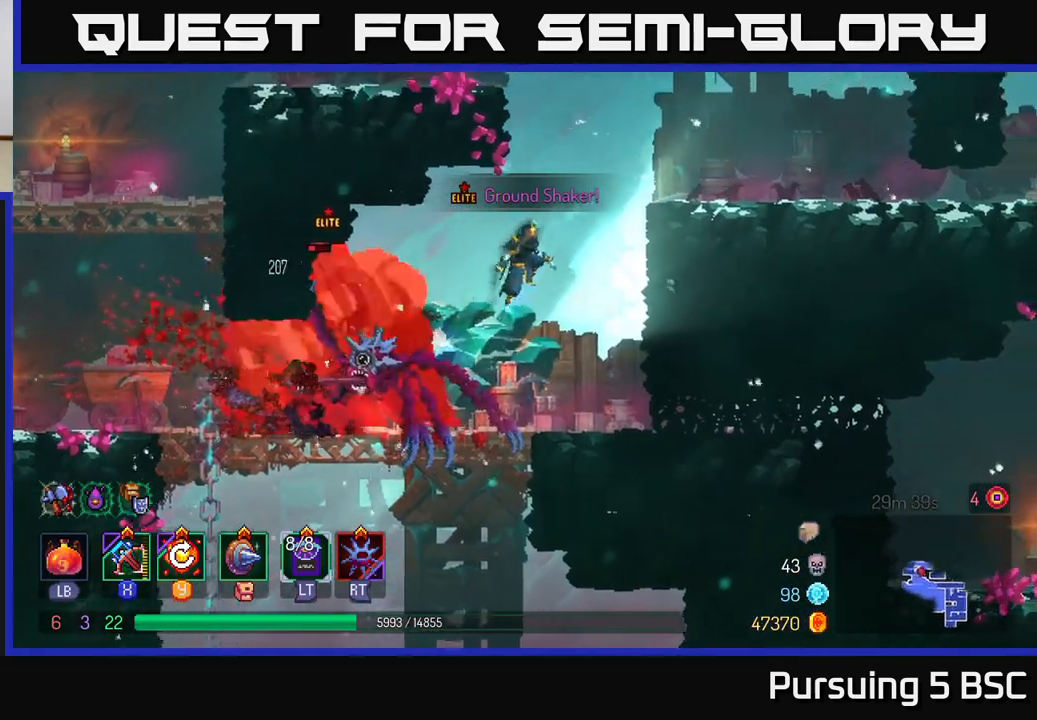
{"buttons": ["Y"], "left_stick": "right", "right_stick": "center", "events": [[83, "A", "up"], [200, "A", "down"], [350, "A", "up"], [500, "Y", "down"]]}
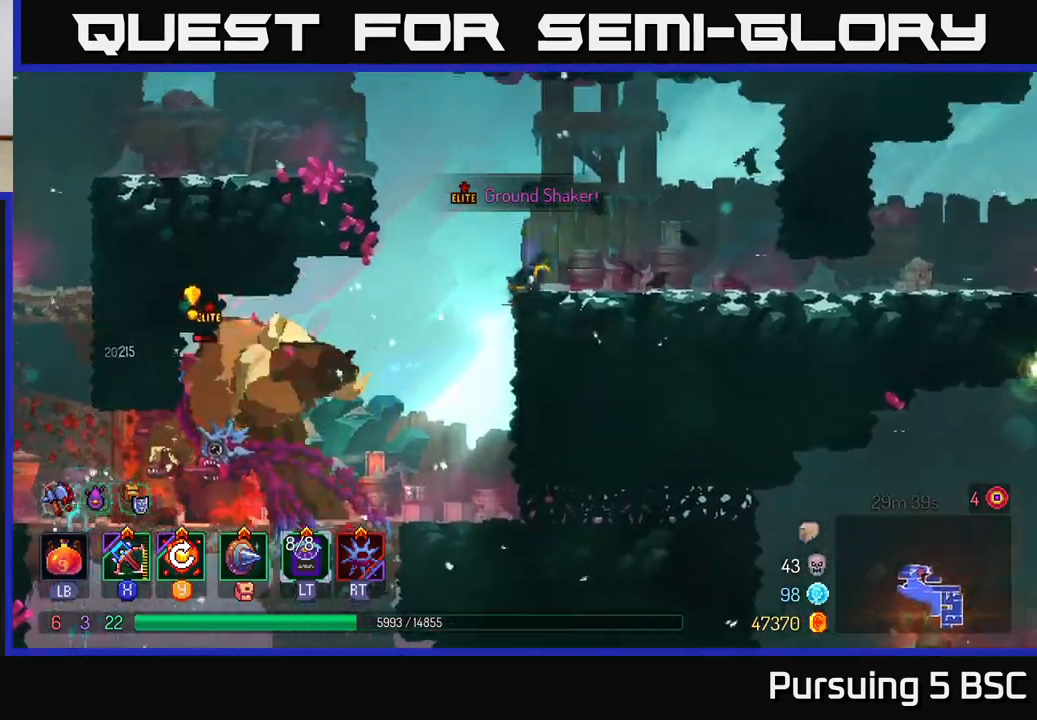
{"buttons": [], "left_stick": "center", "right_stick": "center", "events": [[50, "Y", "up"], [350, "left_stick", "center"]]}
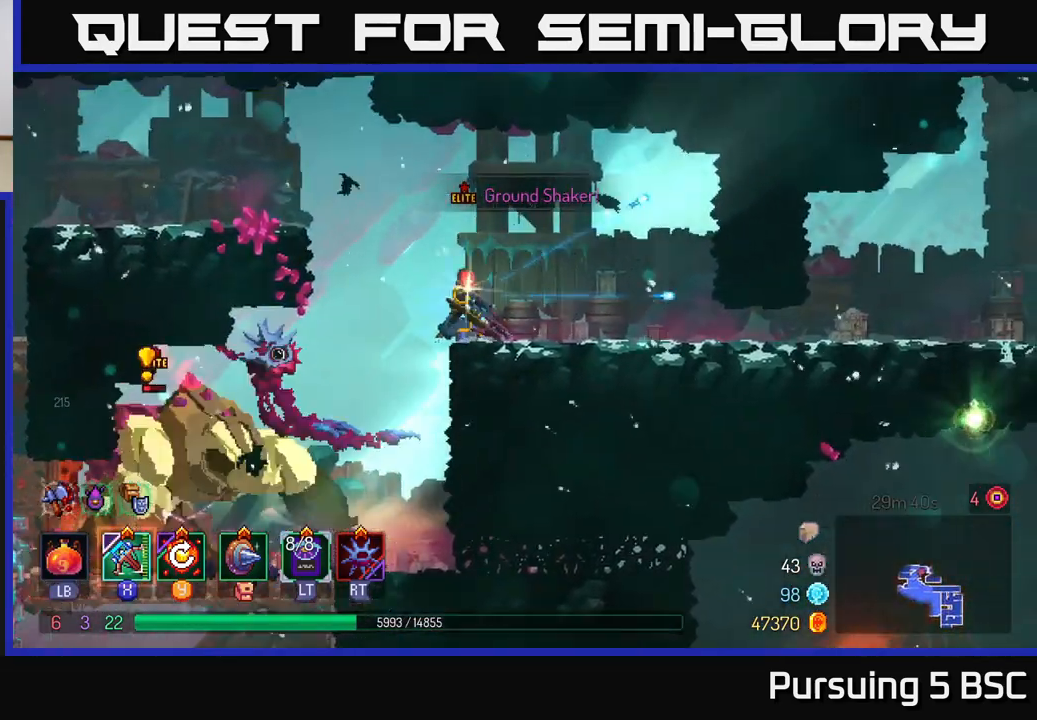
{"buttons": [], "left_stick": "center", "right_stick": "center", "events": [[83, "left_stick", "right"], [267, "left_stick", "center"], [317, "left_stick", "left"], [417, "left_stick", "center"]]}
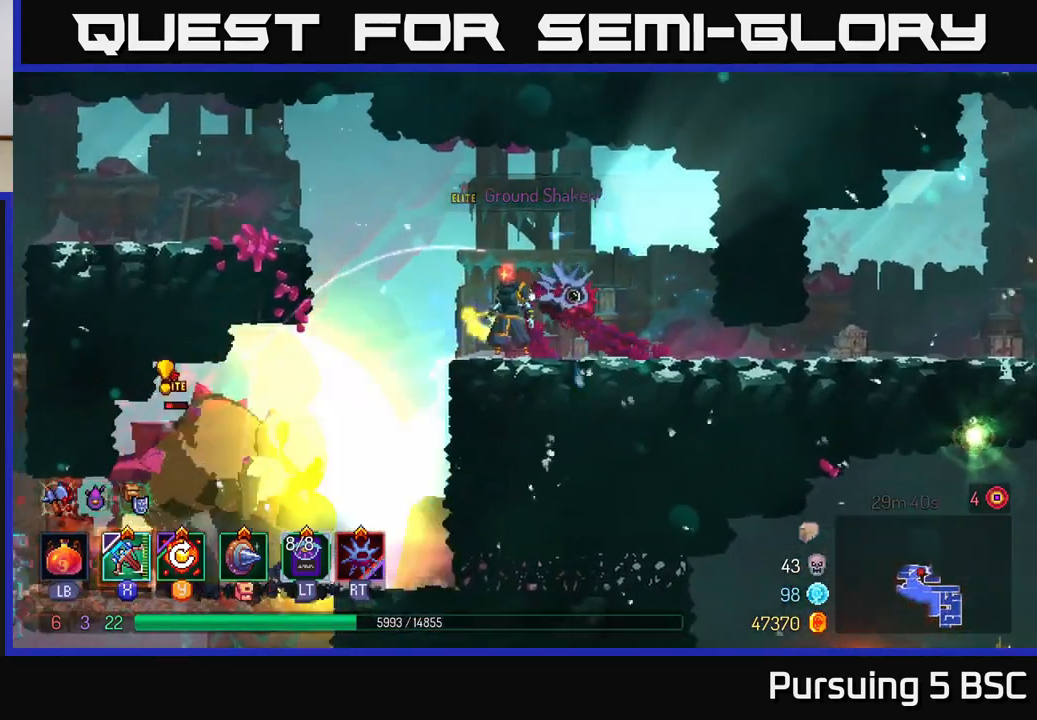
{"buttons": [], "left_stick": "up-left", "right_stick": "center", "events": [[217, "left_stick", "left"], [483, "left_stick", "up-left"]]}
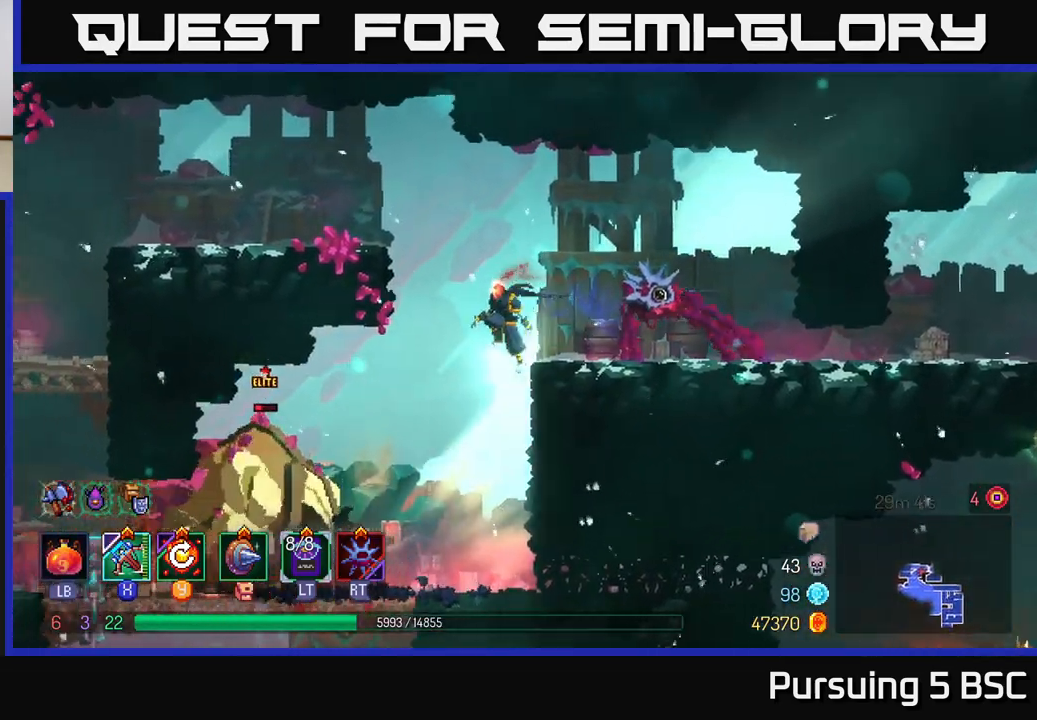
{"buttons": ["B"], "left_stick": "left", "right_stick": "center", "events": [[33, "A", "down"], [150, "A", "up"], [150, "left_stick", "center"], [367, "left_stick", "left"], [483, "B", "down"]]}
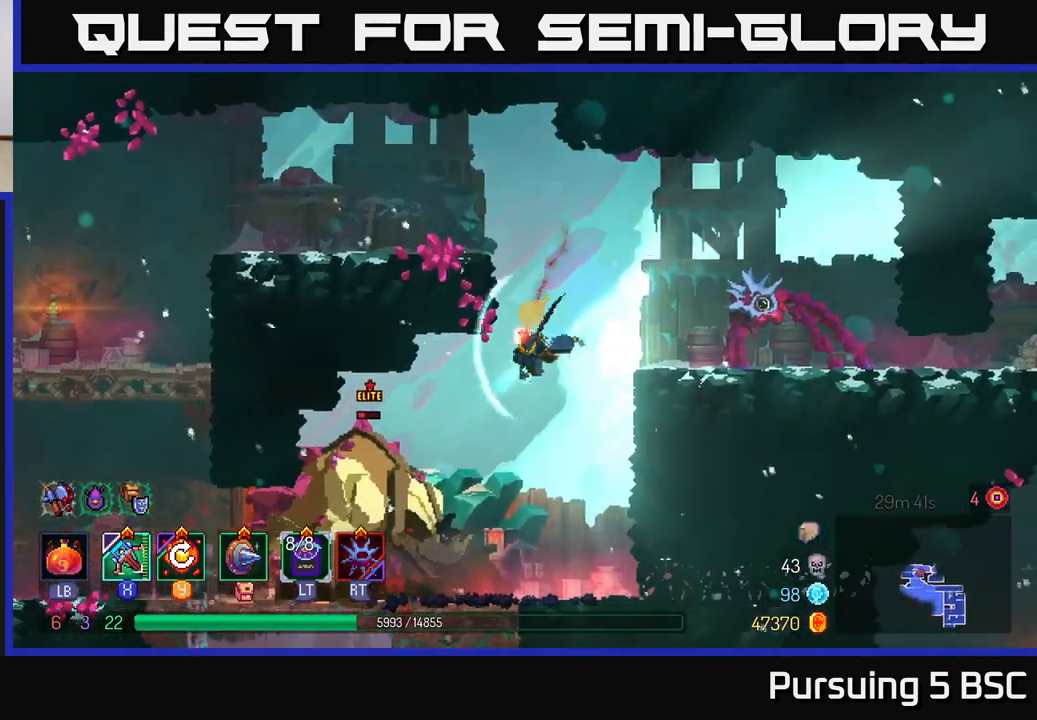
{"buttons": [], "left_stick": "center", "right_stick": "center", "events": [[167, "B", "up"], [250, "X", "down"], [267, "left_stick", "center"], [333, "X", "up"]]}
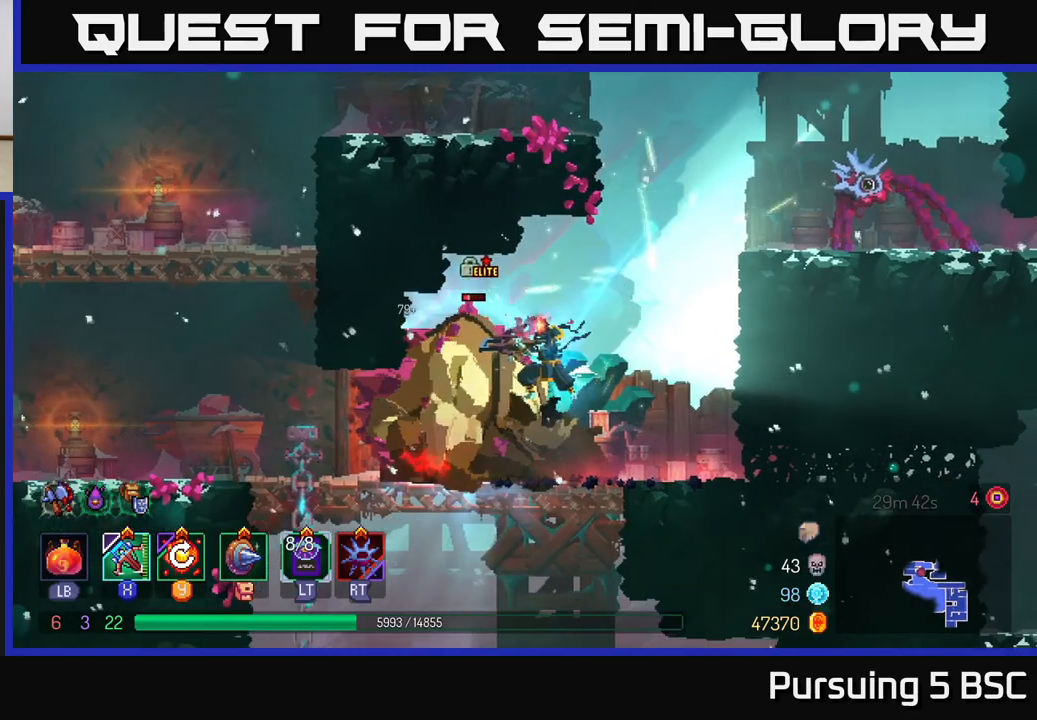
{"buttons": [], "left_stick": "center", "right_stick": "center", "events": []}
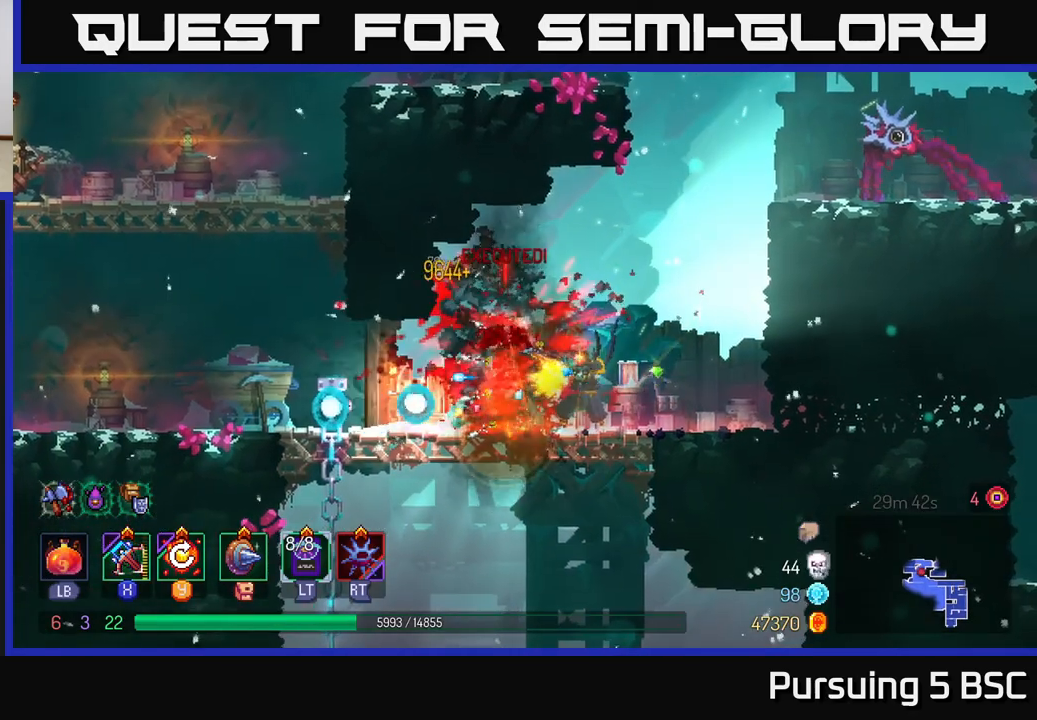
{"buttons": [], "left_stick": "center", "right_stick": "center", "events": [[133, "left_stick", "left"], [250, "left_stick", "center"]]}
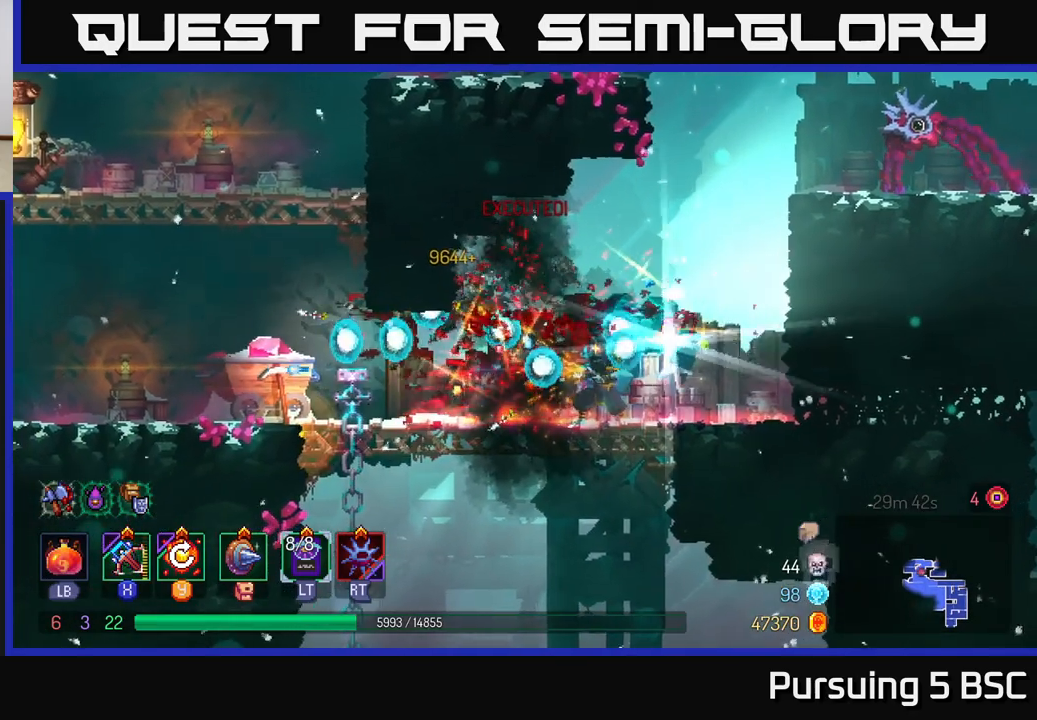
{"buttons": ["Y"], "left_stick": "left", "right_stick": "center", "events": [[300, "left_stick", "left"], [433, "Y", "down"]]}
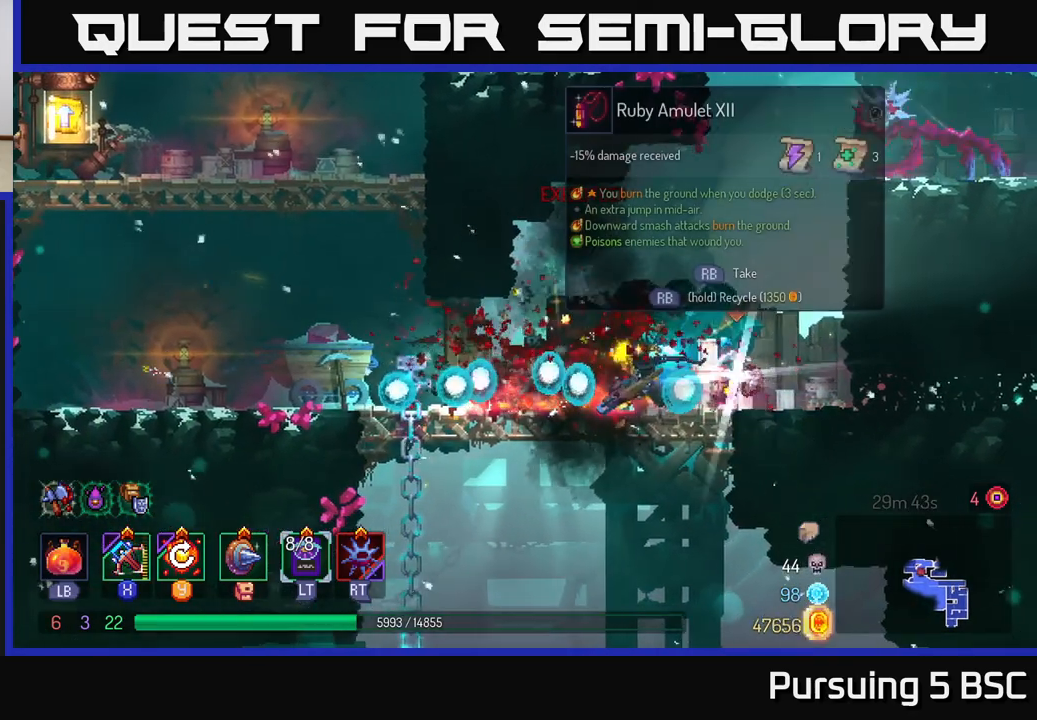
{"buttons": [], "left_stick": "right", "right_stick": "center", "events": [[33, "left_stick", "center"], [50, "Y", "up"], [317, "left_stick", "right"]]}
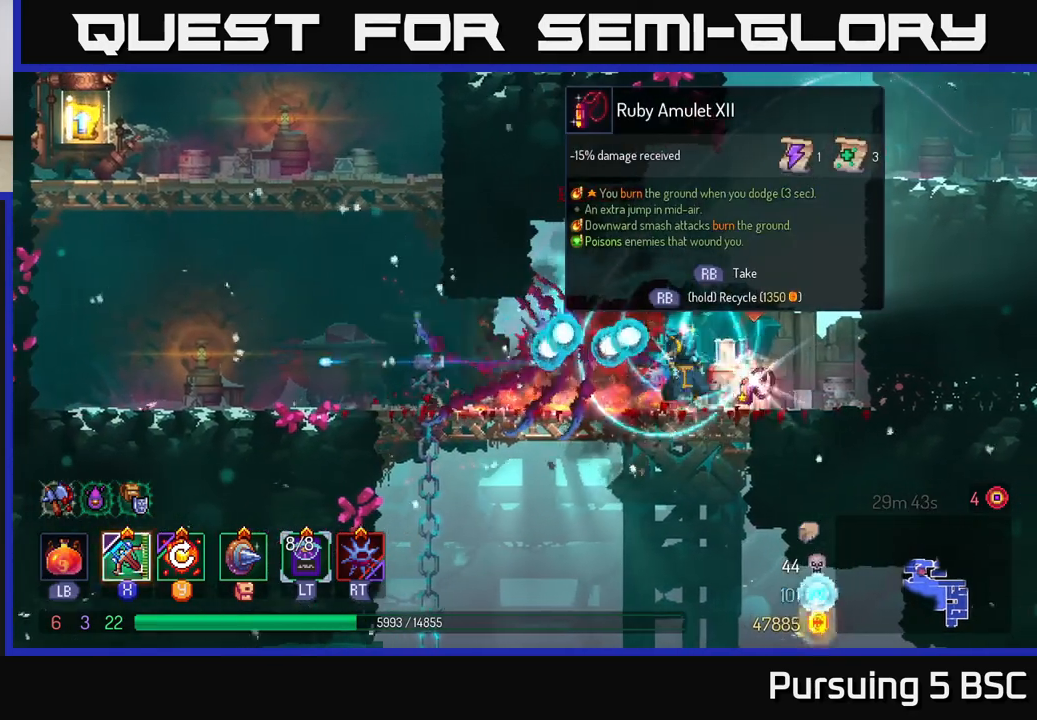
{"buttons": [], "left_stick": "center", "right_stick": "center", "events": [[283, "R1", "down"], [317, "left_stick", "left"], [367, "R1", "up"], [483, "left_stick", "center"]]}